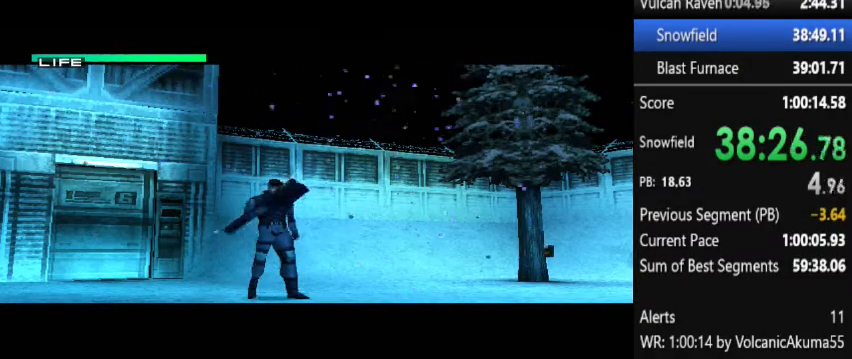
Gameplay with a controller (PlayStation layout); each line is a JSON object with the inputs held at the frame after it. "events" lists button and stick changes between this image and that frame as [ms after this image, input, new state], when the widget could be followed in between. Not read: L3 R3 left_stick right_stick.
{"buttons": ["DPAD_UP"], "events": [[400, "DPAD_UP", "down"]]}
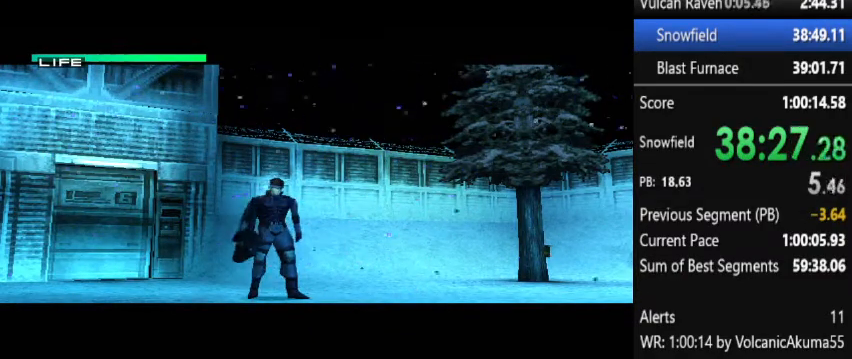
{"buttons": ["DPAD_UP"], "events": []}
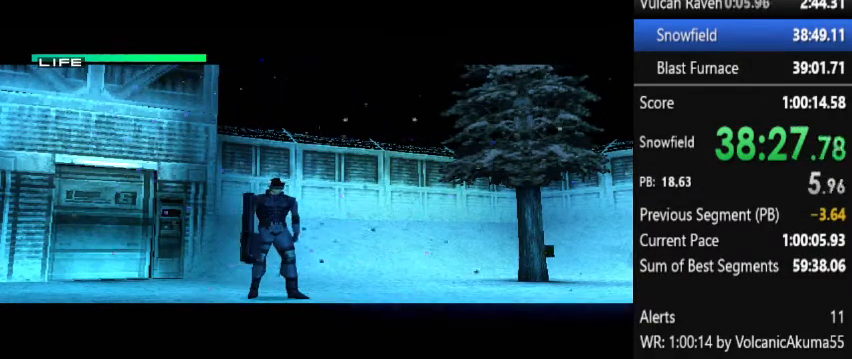
{"buttons": ["DPAD_UP"], "events": []}
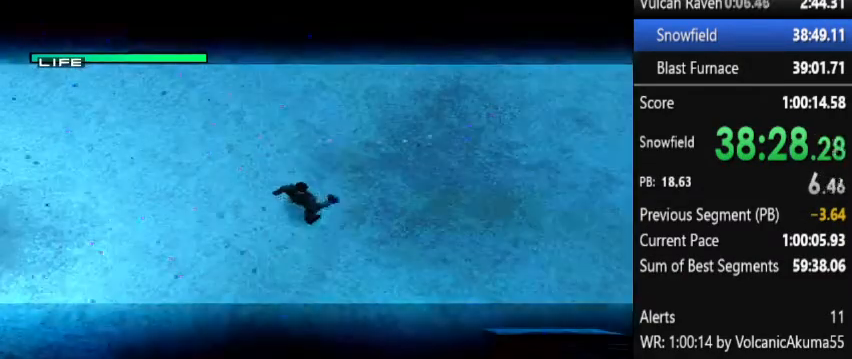
{"buttons": ["DPAD_UP"], "events": [[133, "DPAD_RIGHT", "down"], [333, "DPAD_RIGHT", "up"]]}
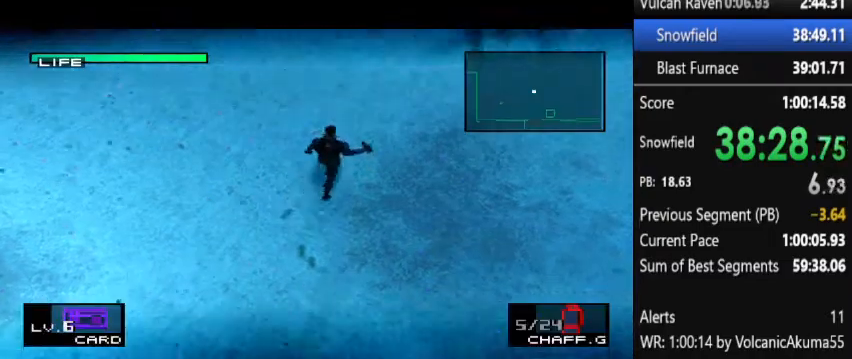
{"buttons": ["DPAD_UP", "DPAD_RIGHT"], "events": [[100, "DPAD_RIGHT", "down"], [133, "DPAD_RIGHT", "up"], [467, "DPAD_RIGHT", "down"]]}
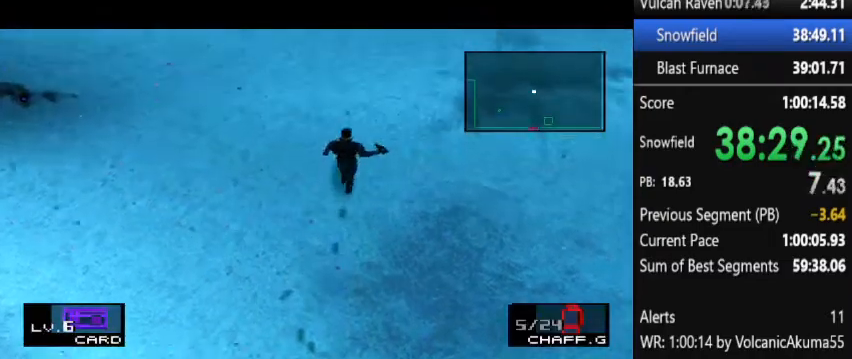
{"buttons": ["DPAD_UP", "DPAD_RIGHT"], "events": [[67, "DPAD_RIGHT", "up"], [467, "DPAD_RIGHT", "down"]]}
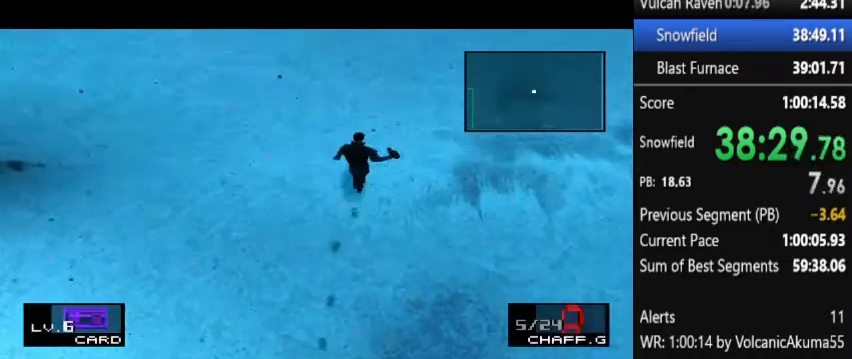
{"buttons": ["DPAD_UP"], "events": [[100, "DPAD_RIGHT", "up"], [367, "DPAD_RIGHT", "down"], [467, "DPAD_RIGHT", "up"]]}
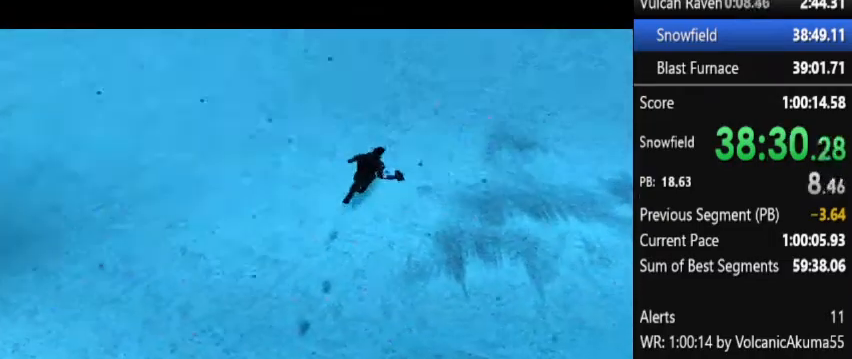
{"buttons": ["CROSS"], "events": [[300, "DPAD_UP", "up"], [433, "CROSS", "down"]]}
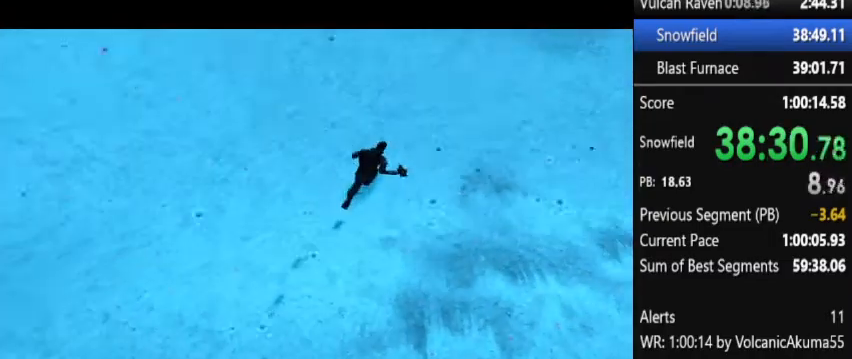
{"buttons": ["CROSS"], "events": []}
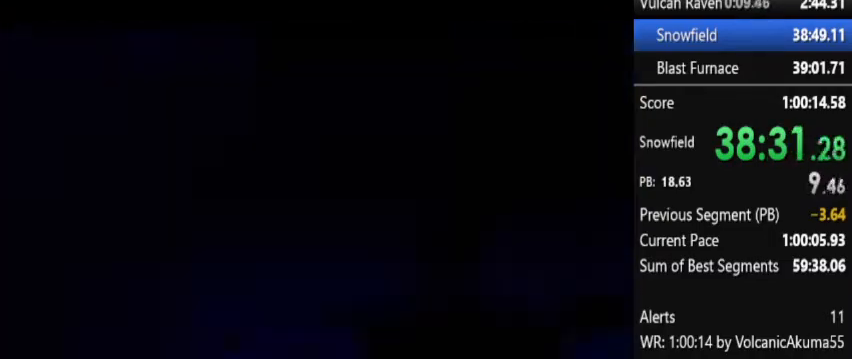
{"buttons": ["CROSS", "DPAD_LEFT"], "events": [[467, "DPAD_LEFT", "down"]]}
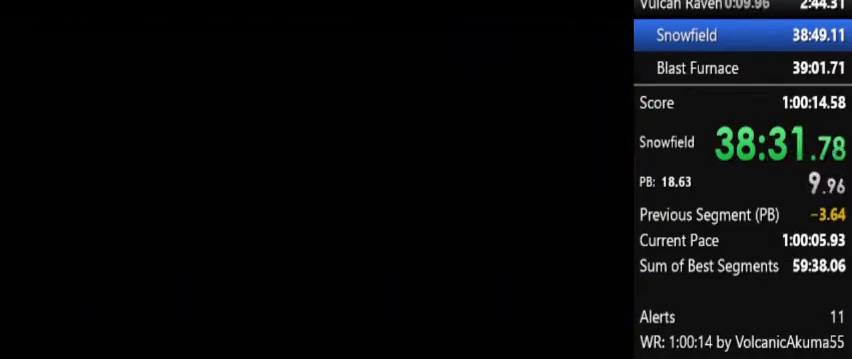
{"buttons": ["CROSS", "DPAD_LEFT"], "events": []}
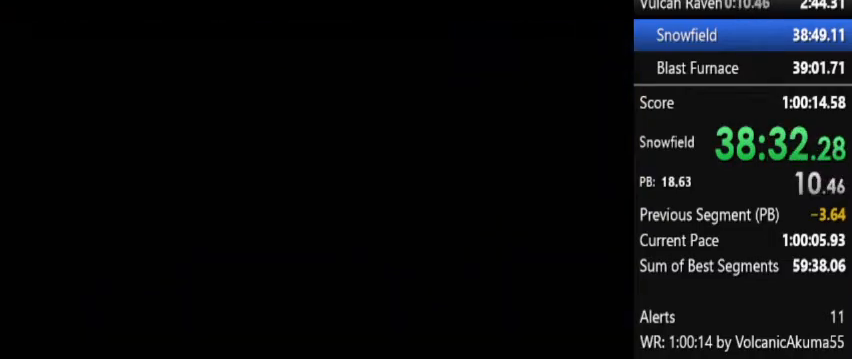
{"buttons": ["CROSS", "DPAD_LEFT"], "events": []}
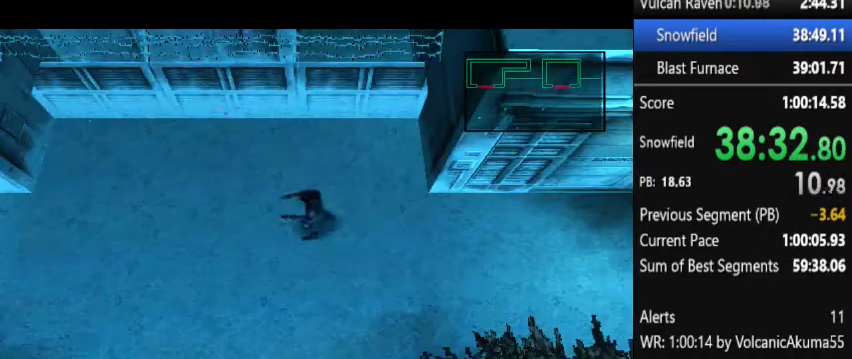
{"buttons": ["DPAD_LEFT"], "events": [[267, "CROSS", "up"]]}
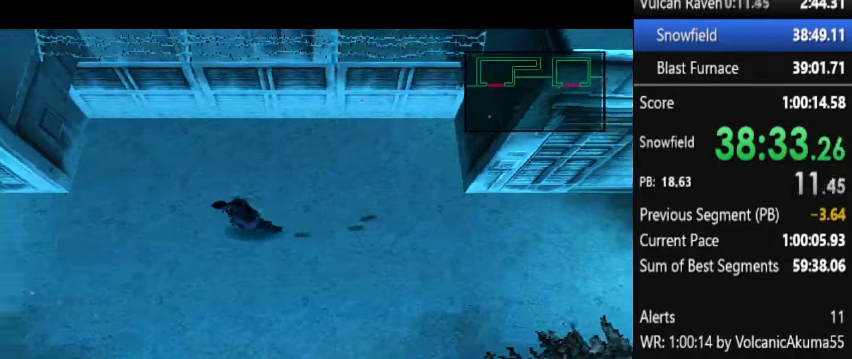
{"buttons": ["DPAD_LEFT"], "events": []}
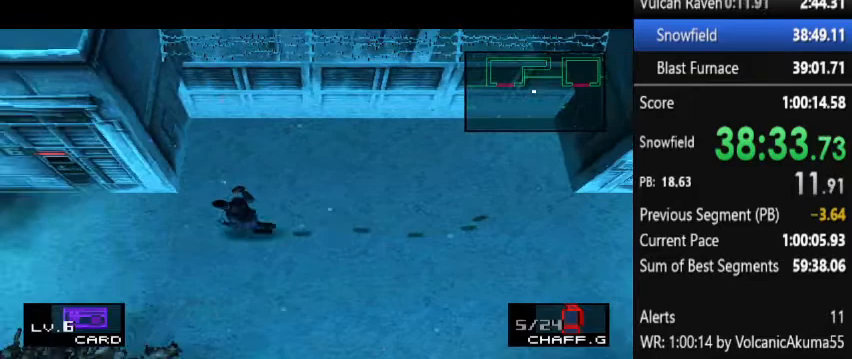
{"buttons": ["DPAD_LEFT"], "events": []}
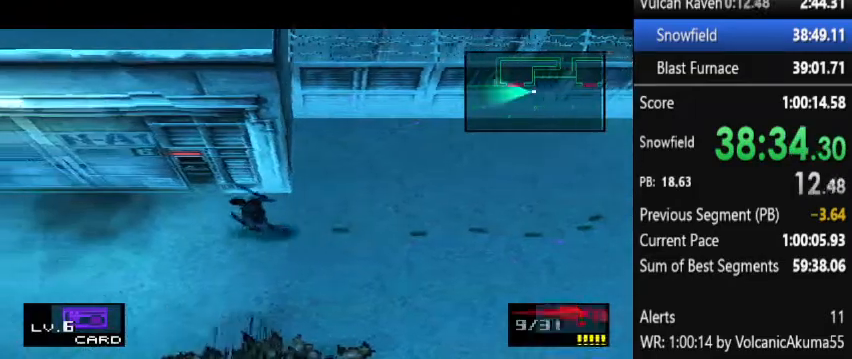
{"buttons": ["DPAD_LEFT"], "events": []}
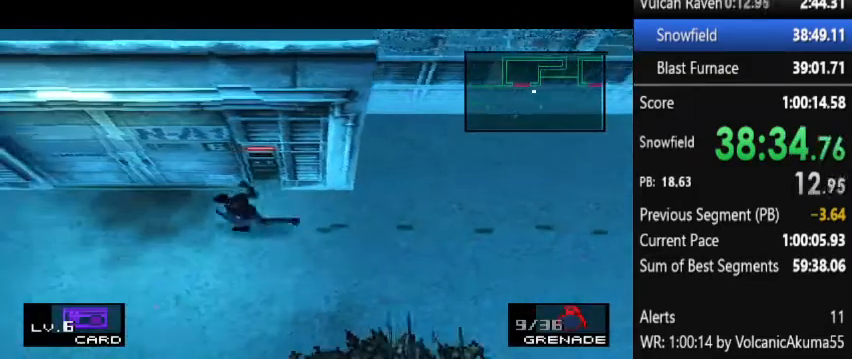
{"buttons": ["DPAD_UP", "DPAD_LEFT"], "events": [[67, "DPAD_UP", "down"], [233, "DPAD_UP", "up"], [300, "DPAD_UP", "down"]]}
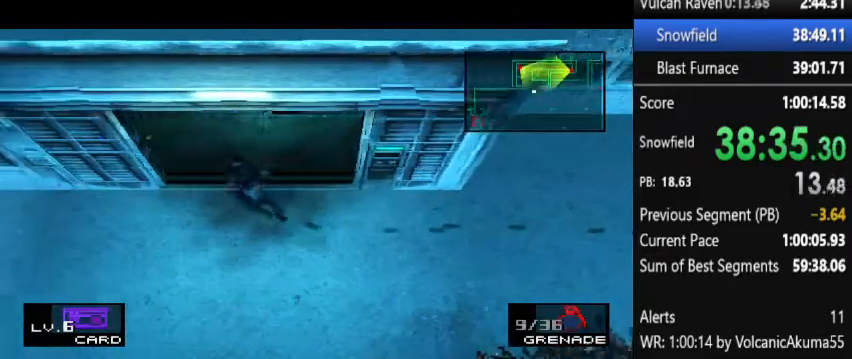
{"buttons": ["DPAD_UP"], "events": [[100, "DPAD_LEFT", "up"]]}
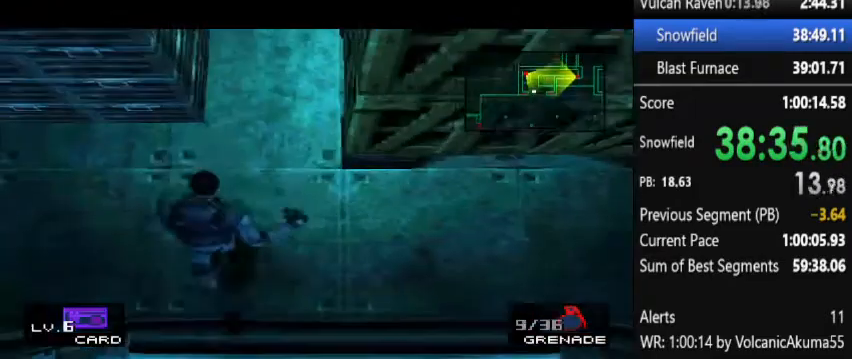
{"buttons": ["DPAD_UP"], "events": [[267, "DPAD_RIGHT", "down"], [333, "DPAD_RIGHT", "up"]]}
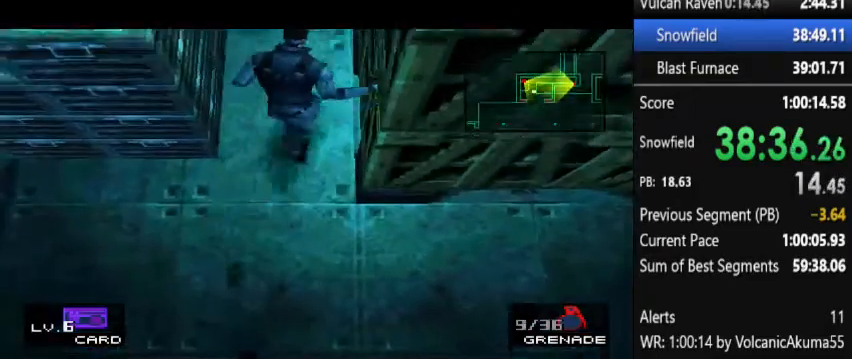
{"buttons": ["DPAD_RIGHT"], "events": [[467, "DPAD_RIGHT", "down"], [500, "DPAD_UP", "up"]]}
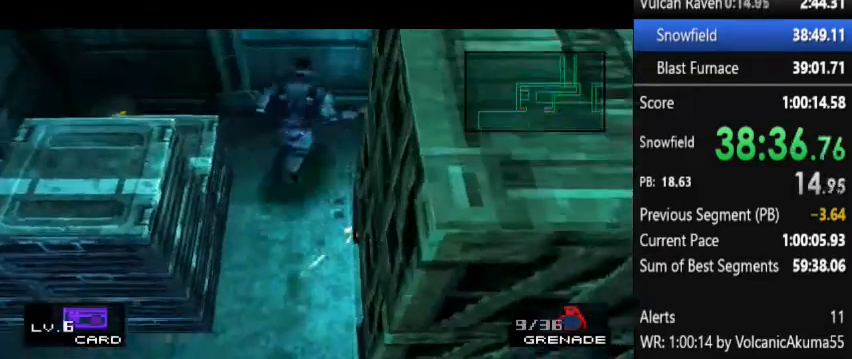
{"buttons": ["DPAD_RIGHT"], "events": []}
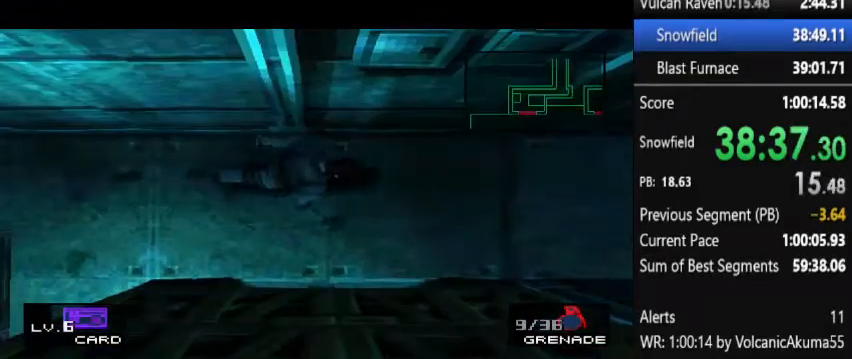
{"buttons": ["DPAD_RIGHT"], "events": []}
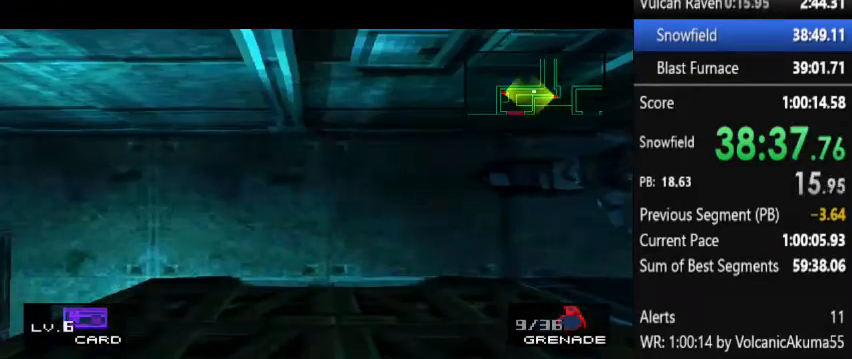
{"buttons": ["DPAD_RIGHT"], "events": []}
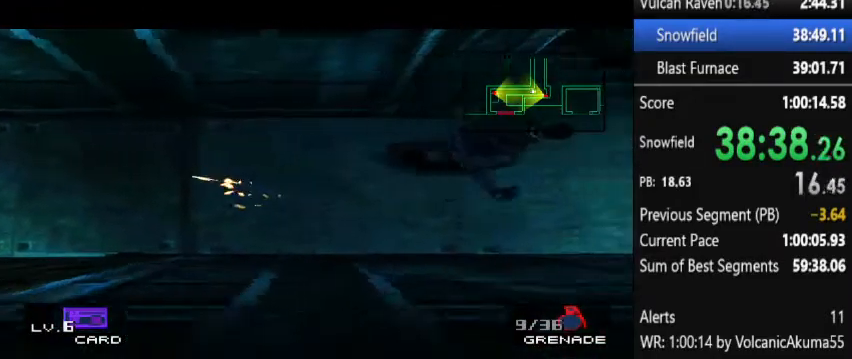
{"buttons": ["DPAD_UP"], "events": [[33, "DPAD_UP", "down"], [100, "DPAD_RIGHT", "up"]]}
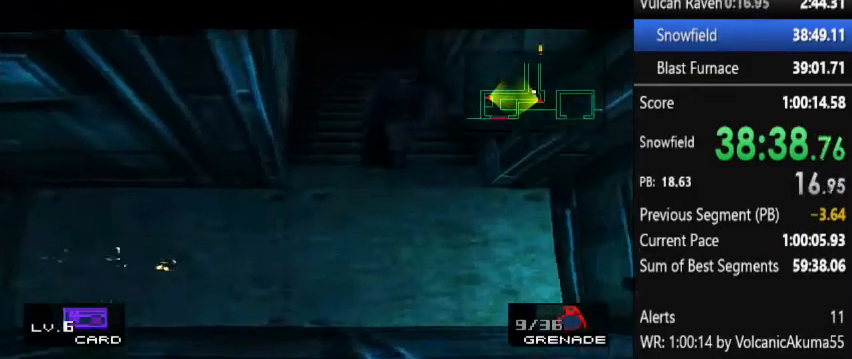
{"buttons": ["DPAD_UP"], "events": []}
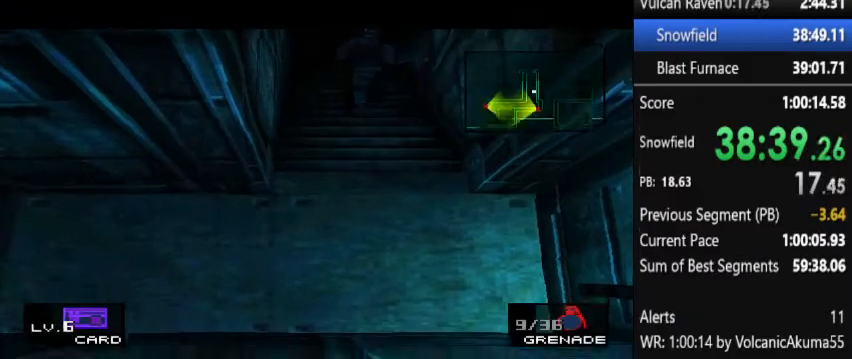
{"buttons": [], "events": [[500, "DPAD_UP", "up"]]}
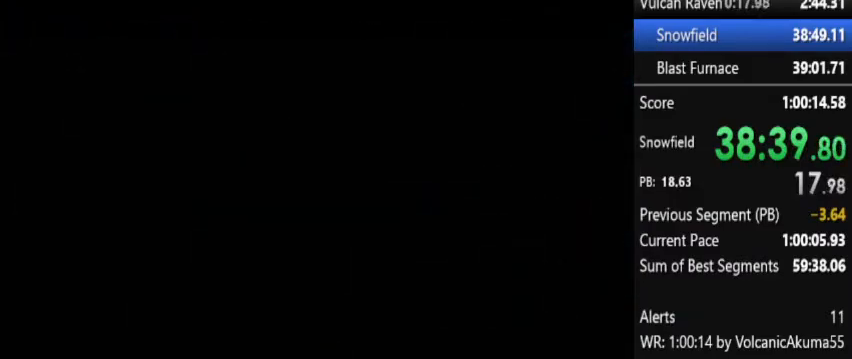
{"buttons": ["DPAD_UP"], "events": [[233, "DPAD_UP", "down"]]}
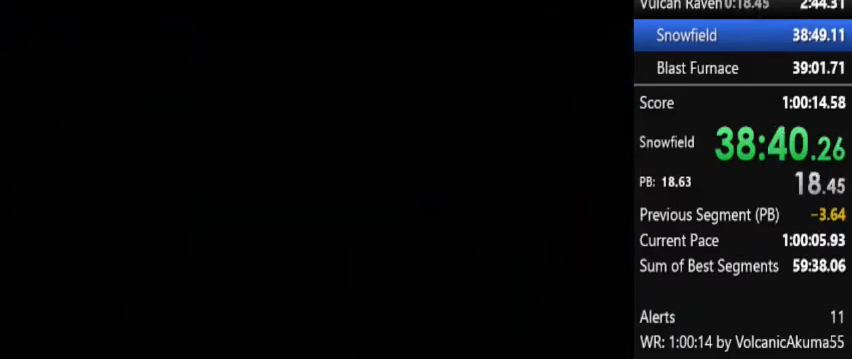
{"buttons": ["DPAD_UP"], "events": []}
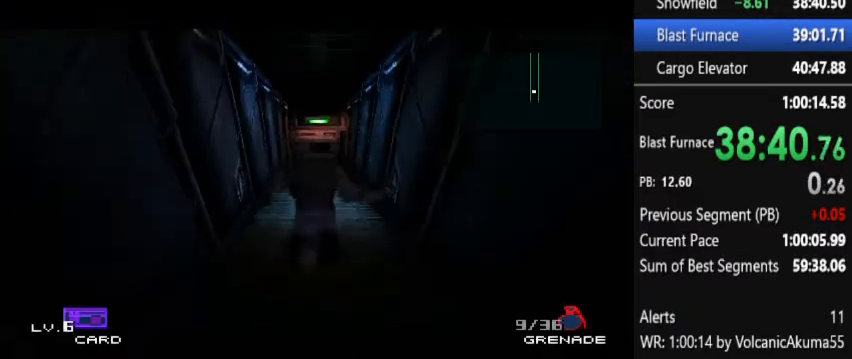
{"buttons": ["DPAD_UP"], "events": []}
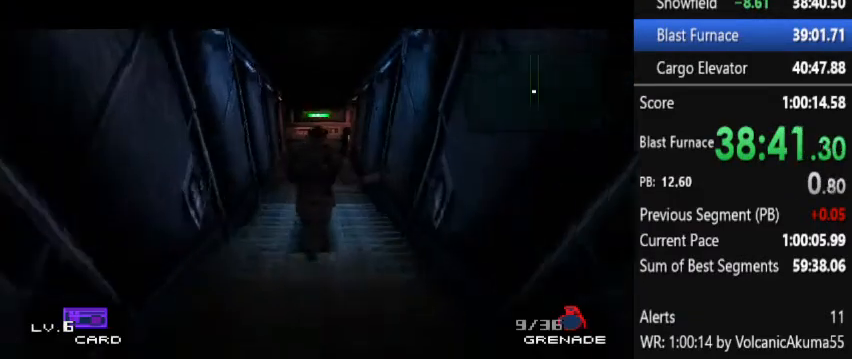
{"buttons": ["DPAD_UP"], "events": []}
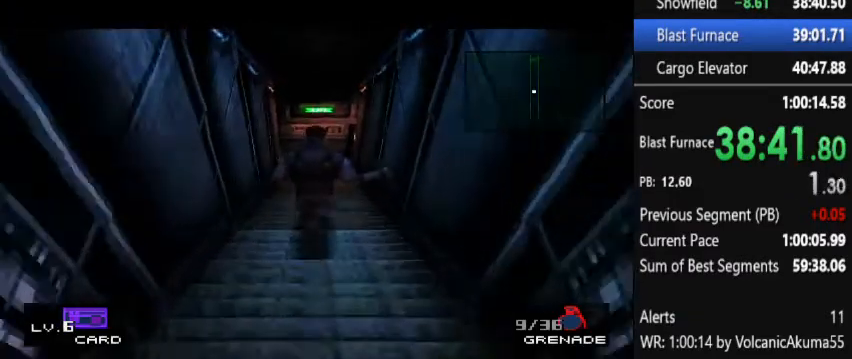
{"buttons": ["DPAD_UP"], "events": []}